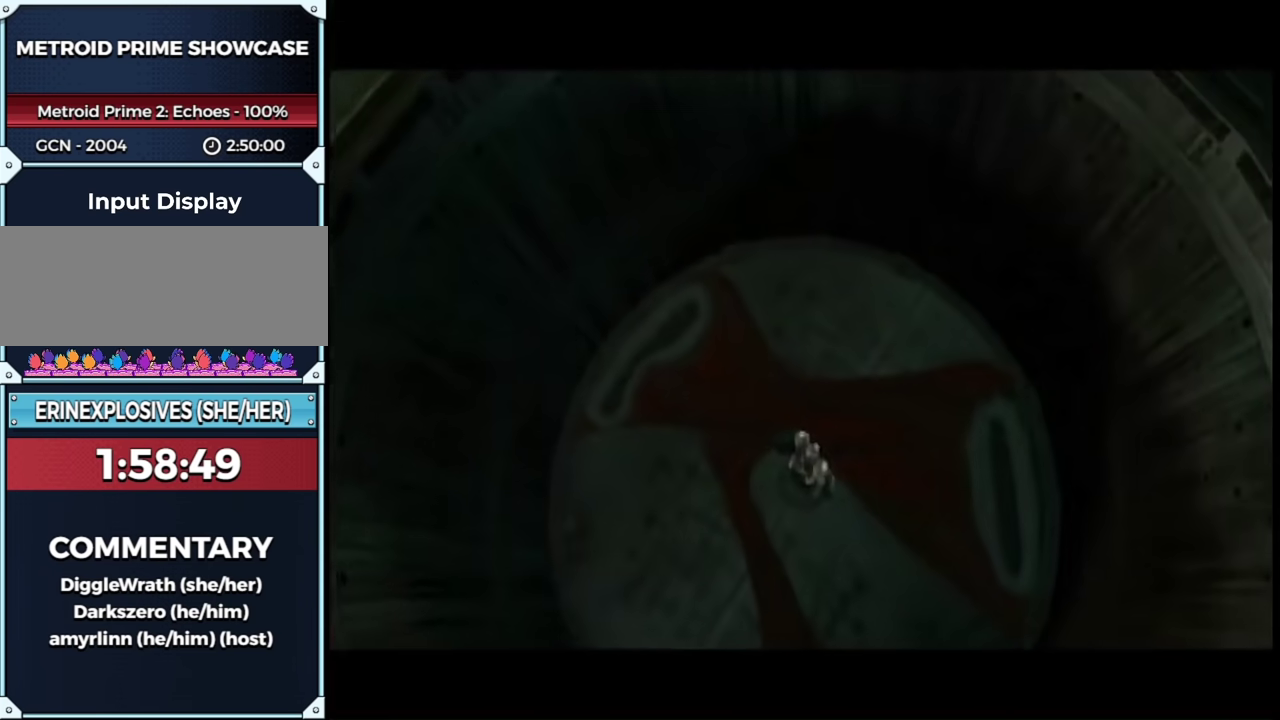
Gameplay with a controller (Nintendo layout); each line is a JSON object with the inputs held at the frame after it. "events" lists button and stick changes between this image and that frame as [ms after this image, input, new state], when the widget could be followed in between. This overlay highlights the sticks when they move; stick clicks (L3 R3) are not distinguishable. Not read: L3 R3 Y other_buttons.
{"buttons": ["START"], "left_stick": "center", "right_stick": "center", "events": [[33, "START", "down"], [133, "START", "up"], [267, "START", "down"], [317, "START", "up"], [467, "START", "down"]]}
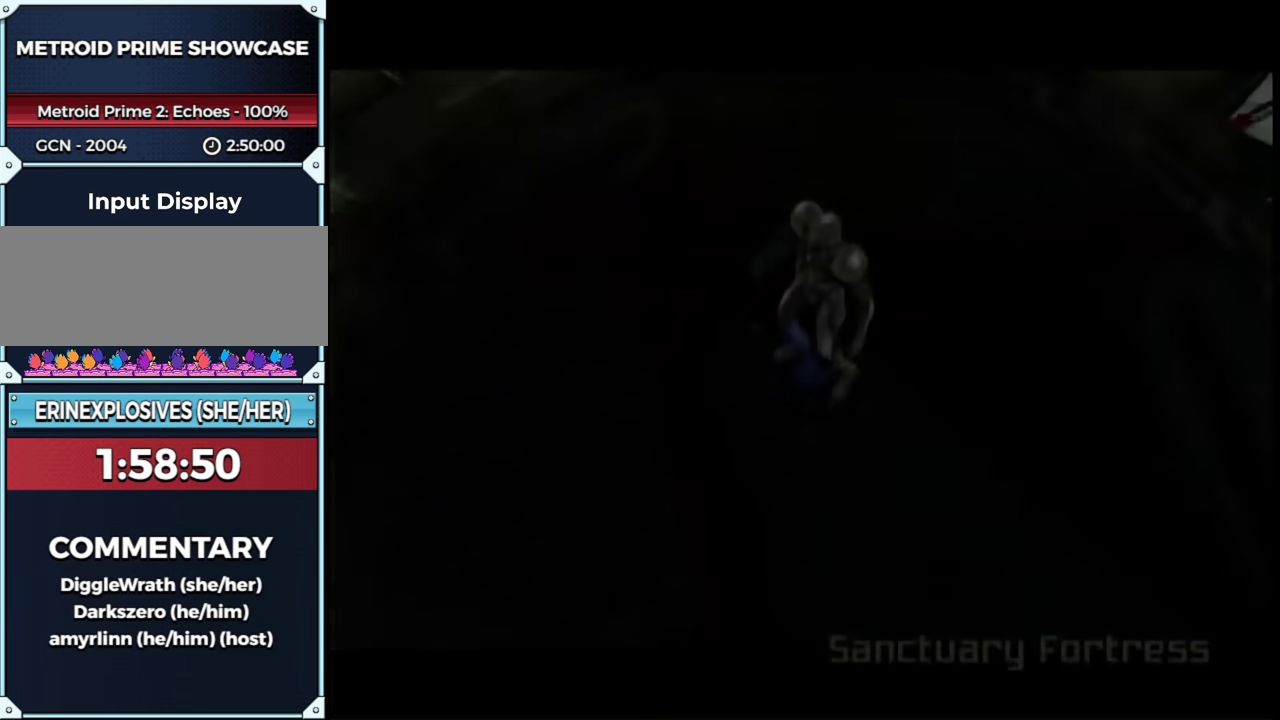
{"buttons": [], "left_stick": "center", "right_stick": "center", "events": [[17, "START", "up"]]}
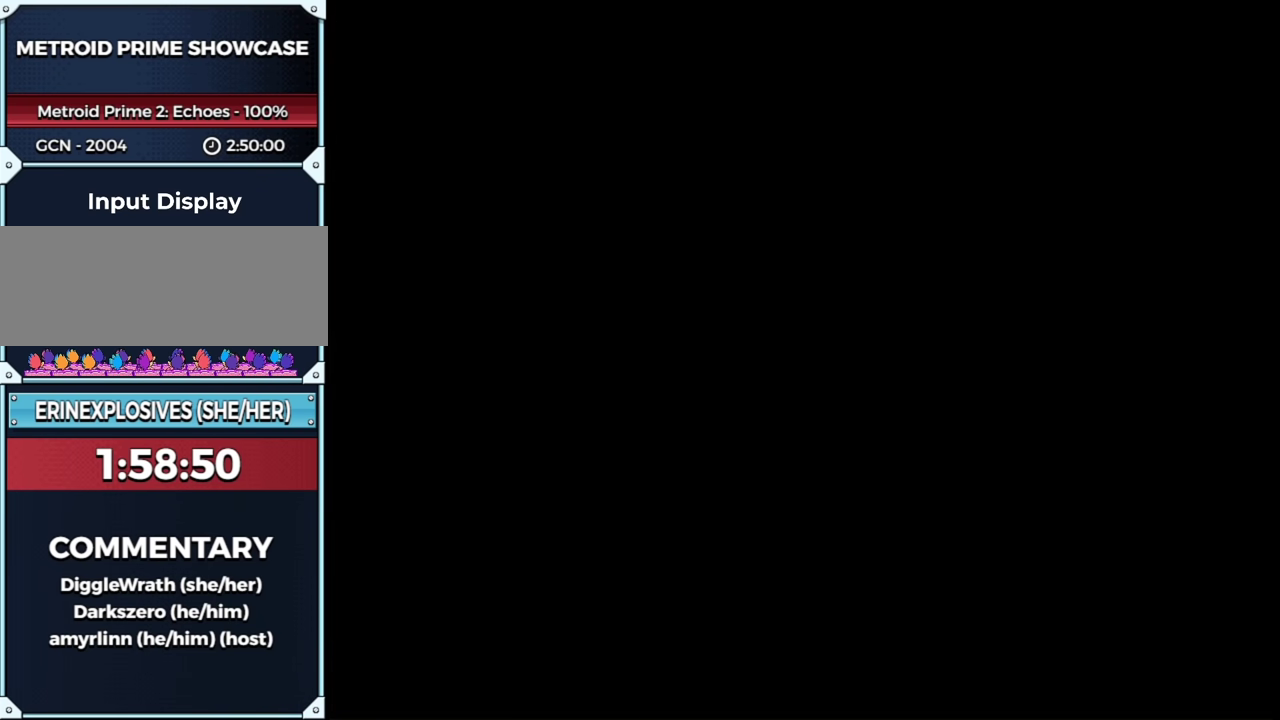
{"buttons": [], "left_stick": "center", "right_stick": "center", "events": []}
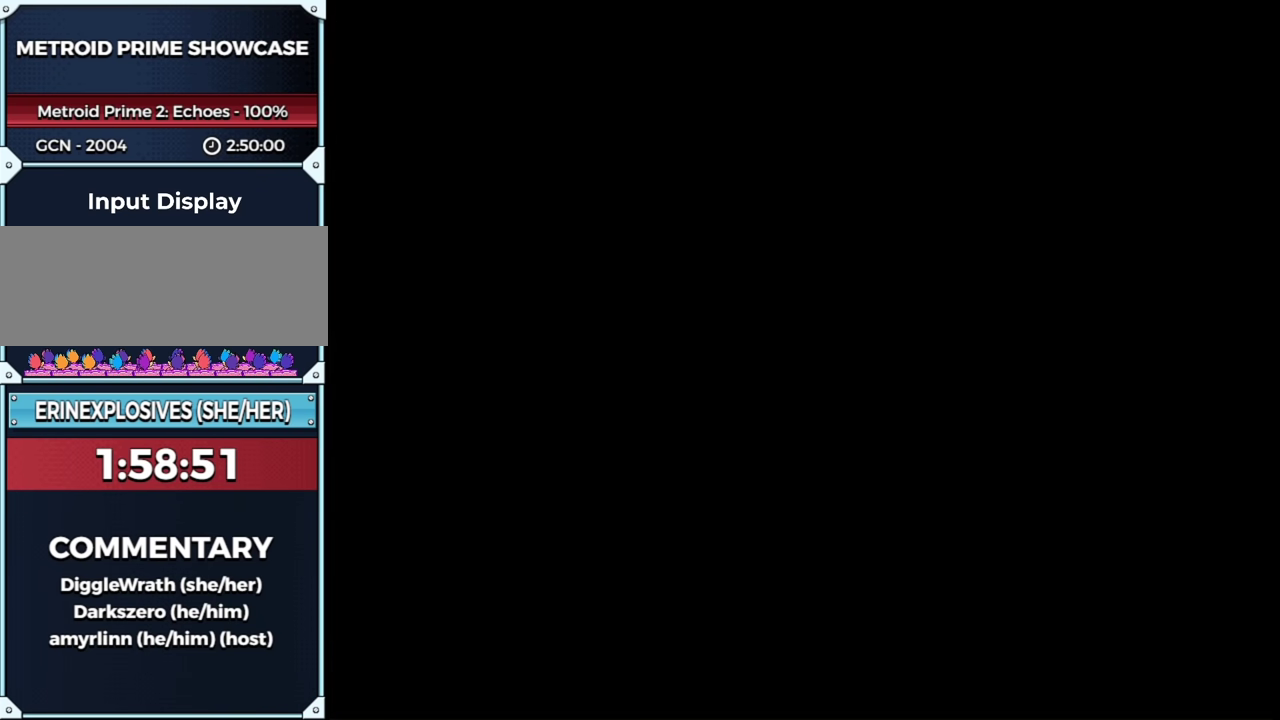
{"buttons": [], "left_stick": "center", "right_stick": "center", "events": []}
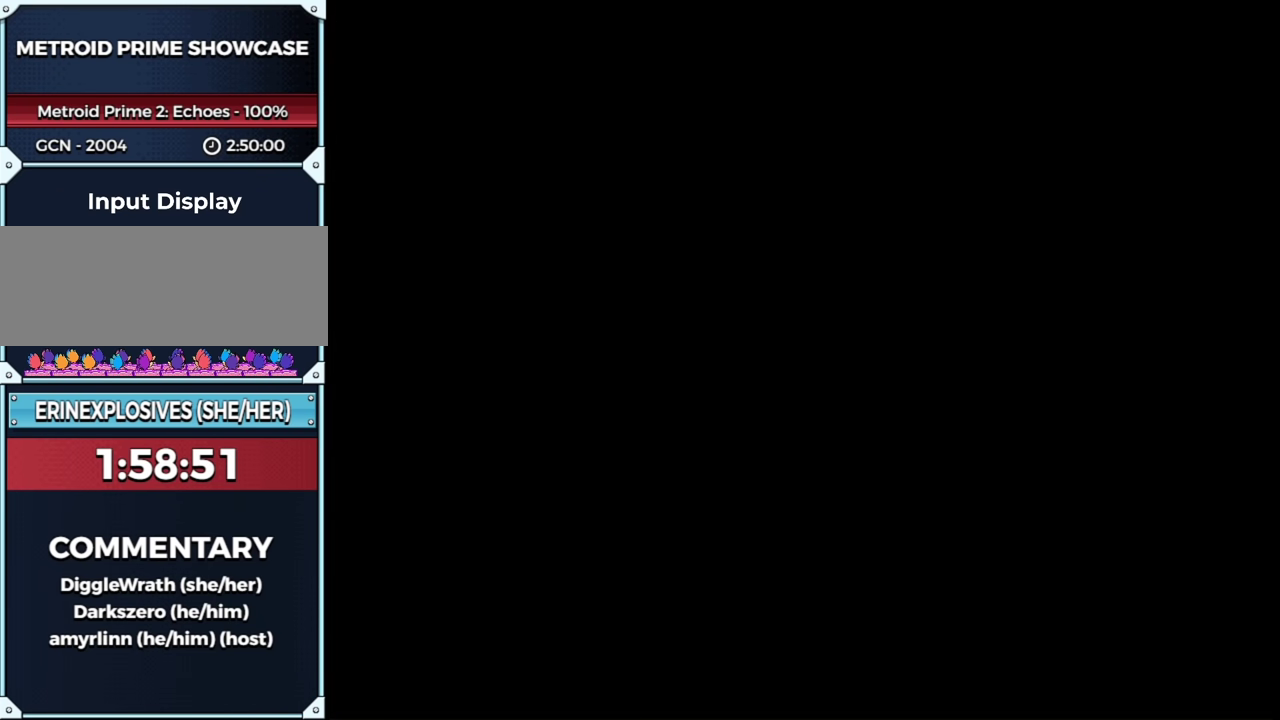
{"buttons": [], "left_stick": "center", "right_stick": "center", "events": []}
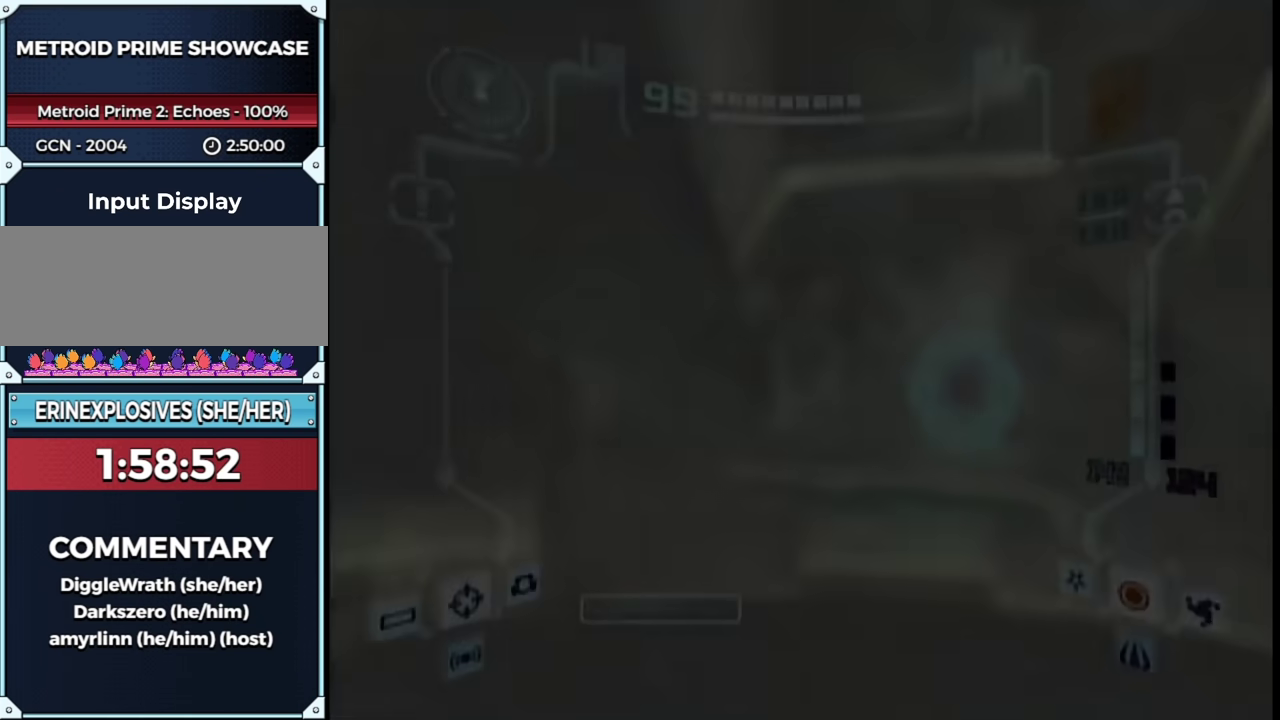
{"buttons": ["L1"], "left_stick": "up", "right_stick": "center", "events": [[167, "left_stick", "right"], [333, "L1", "down"], [333, "left_stick", "up-right"], [383, "left_stick", "up"], [433, "A", "down"], [483, "A", "up"]]}
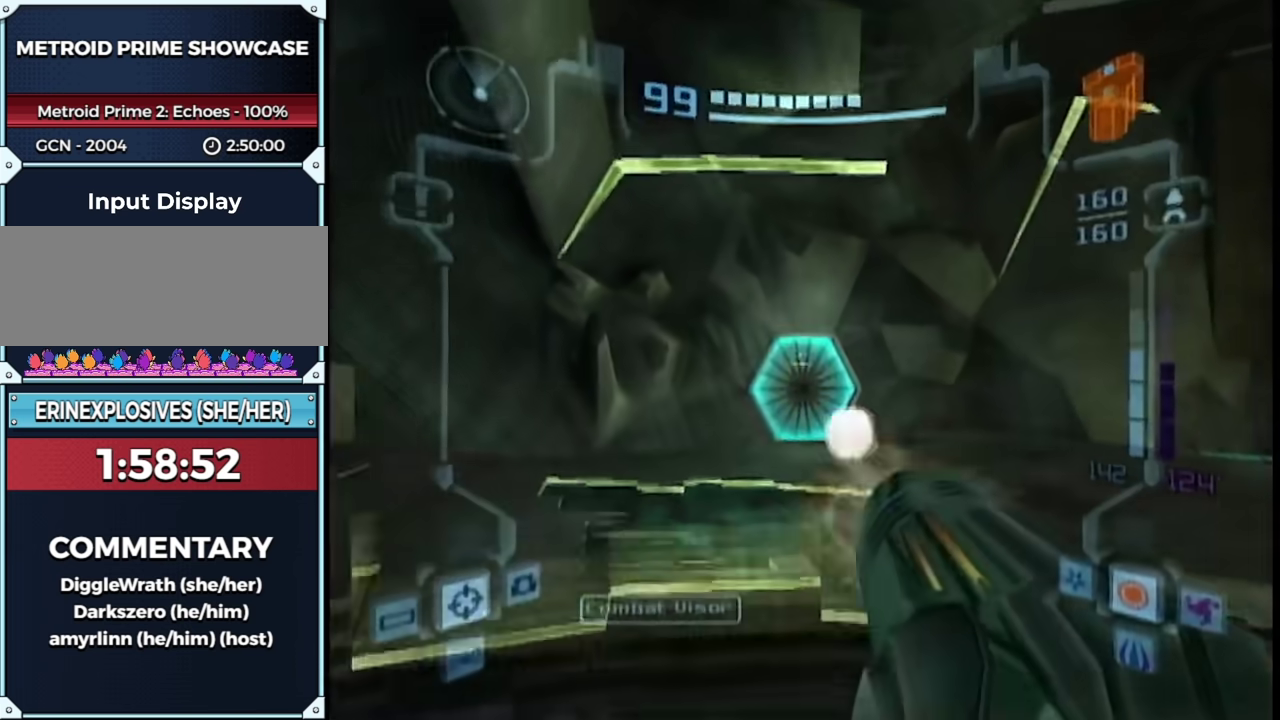
{"buttons": ["B"], "left_stick": "up", "right_stick": "center", "events": [[150, "L1", "up"], [267, "B", "down"]]}
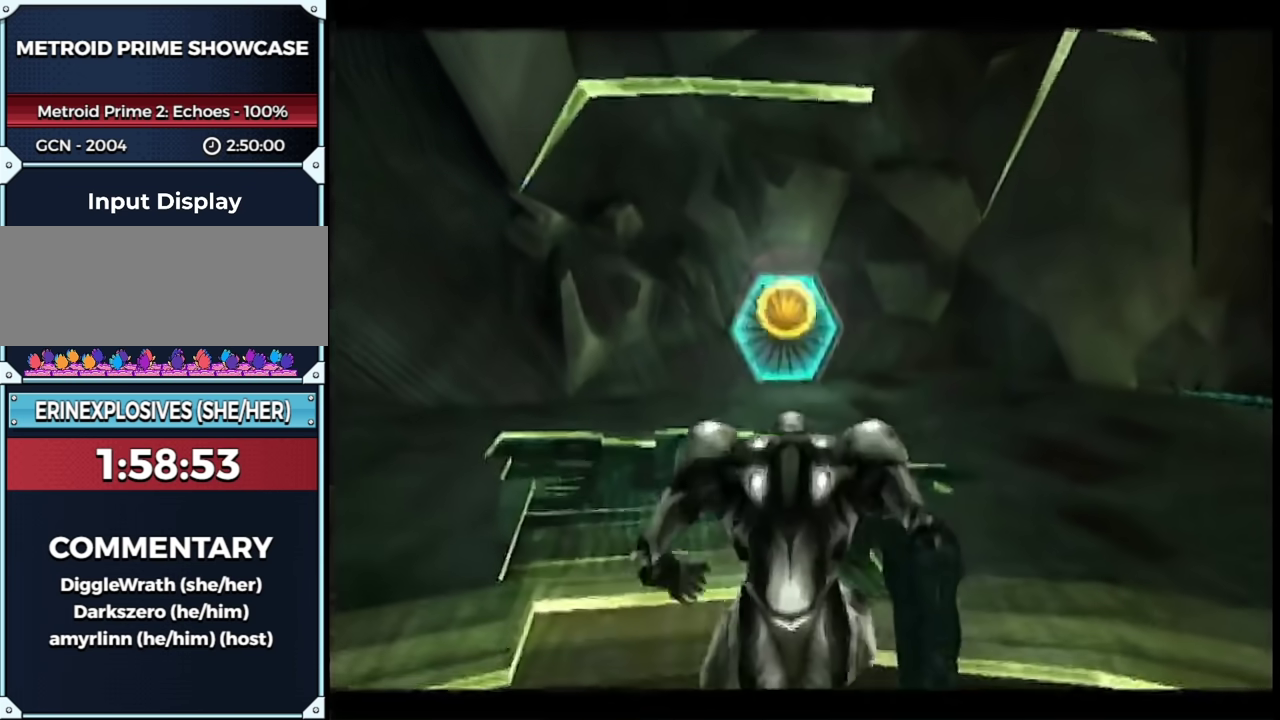
{"buttons": ["B"], "left_stick": "up", "right_stick": "center", "events": []}
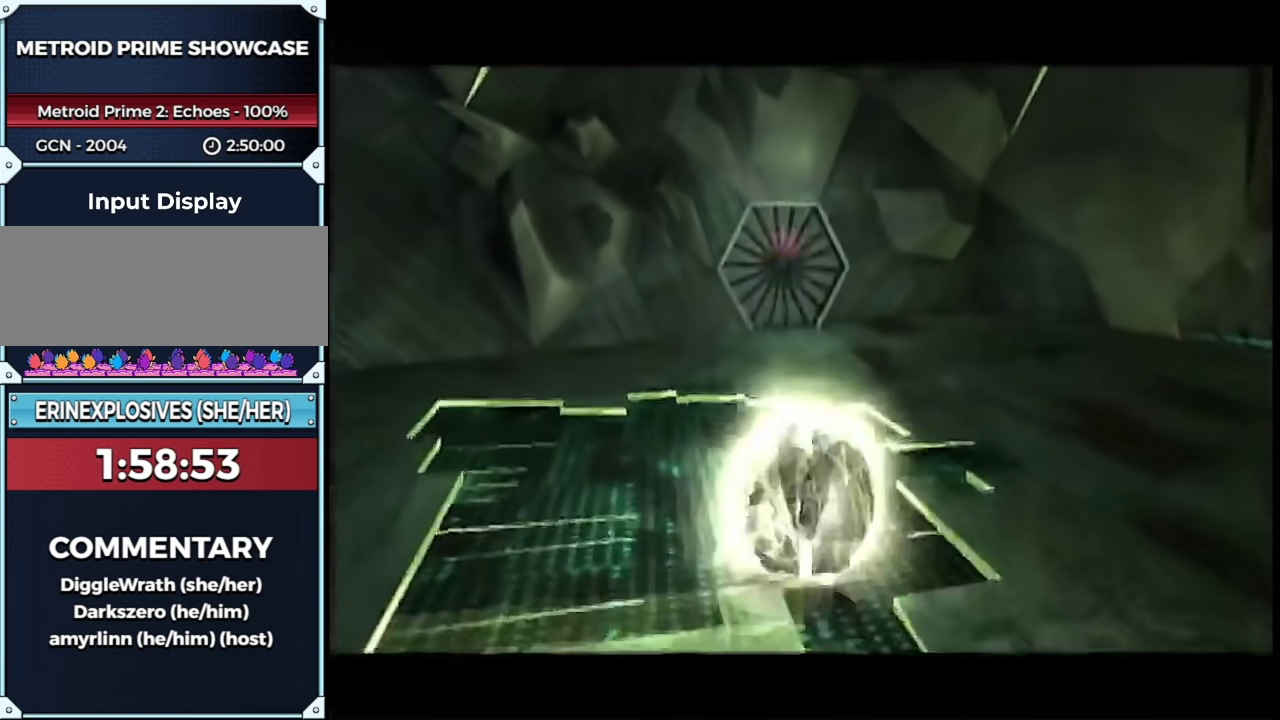
{"buttons": ["B"], "left_stick": "up", "right_stick": "center", "events": []}
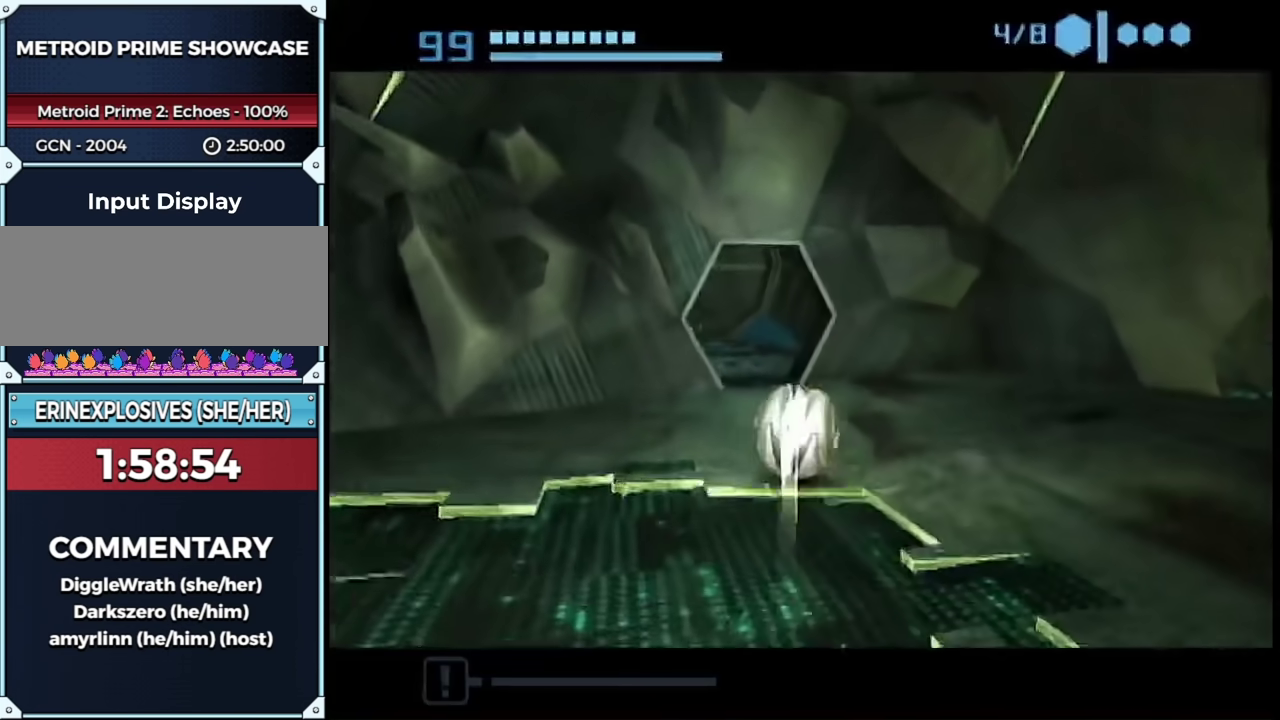
{"buttons": [], "left_stick": "up", "right_stick": "center", "events": [[33, "left_stick", "up-left"], [300, "left_stick", "up"], [333, "B", "up"]]}
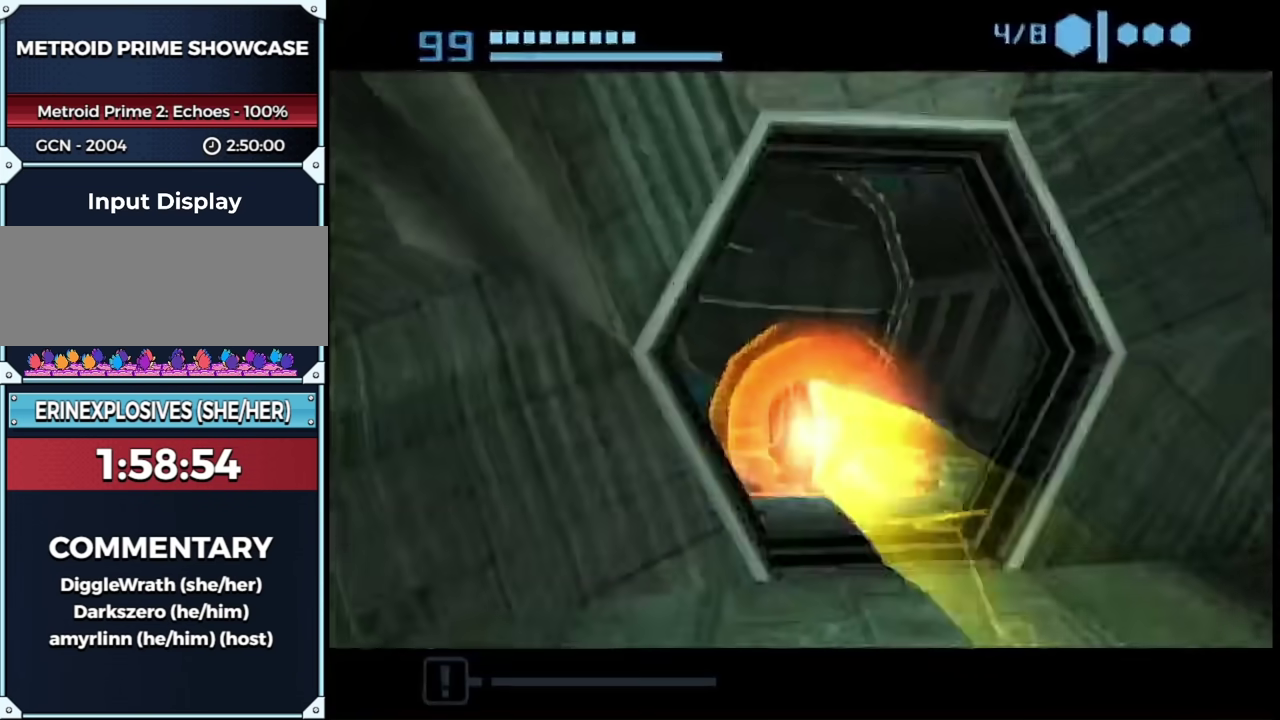
{"buttons": ["B"], "left_stick": "right", "right_stick": "center", "events": [[83, "B", "down"], [133, "left_stick", "up-right"], [267, "left_stick", "right"]]}
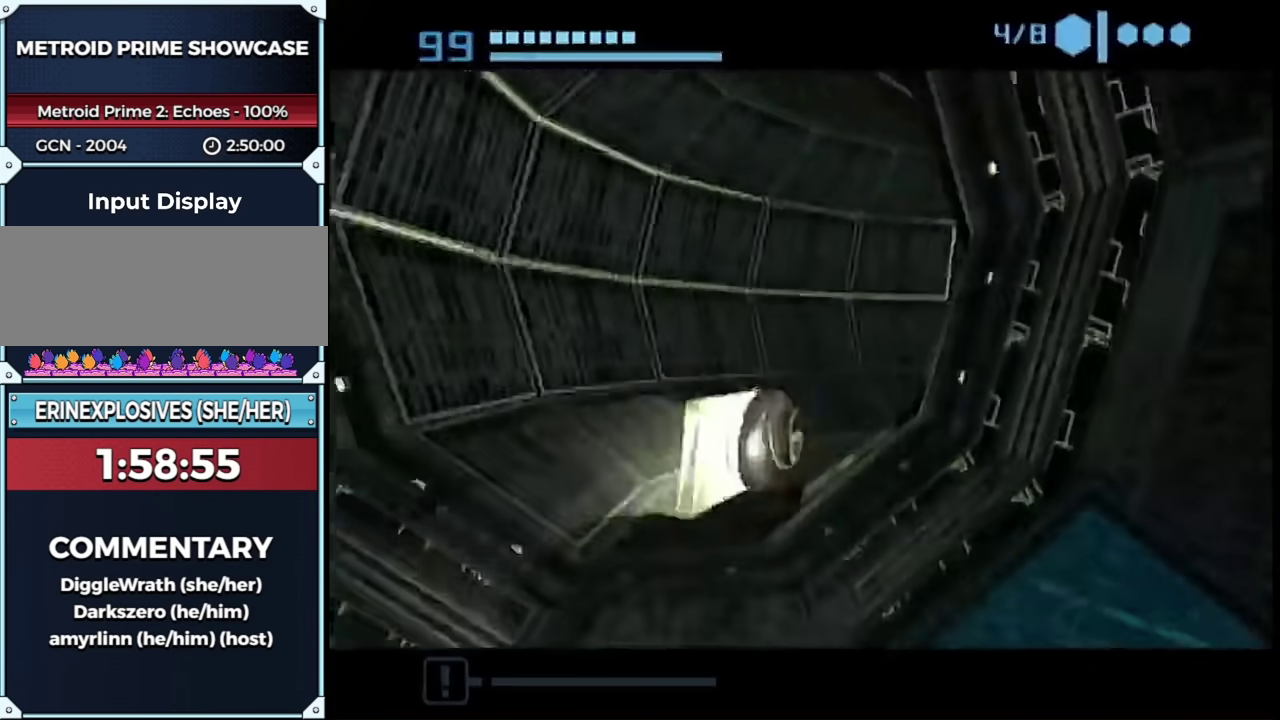
{"buttons": [], "left_stick": "up-right", "right_stick": "center", "events": [[17, "left_stick", "up-right"], [217, "left_stick", "right"], [433, "B", "up"], [500, "left_stick", "up-right"]]}
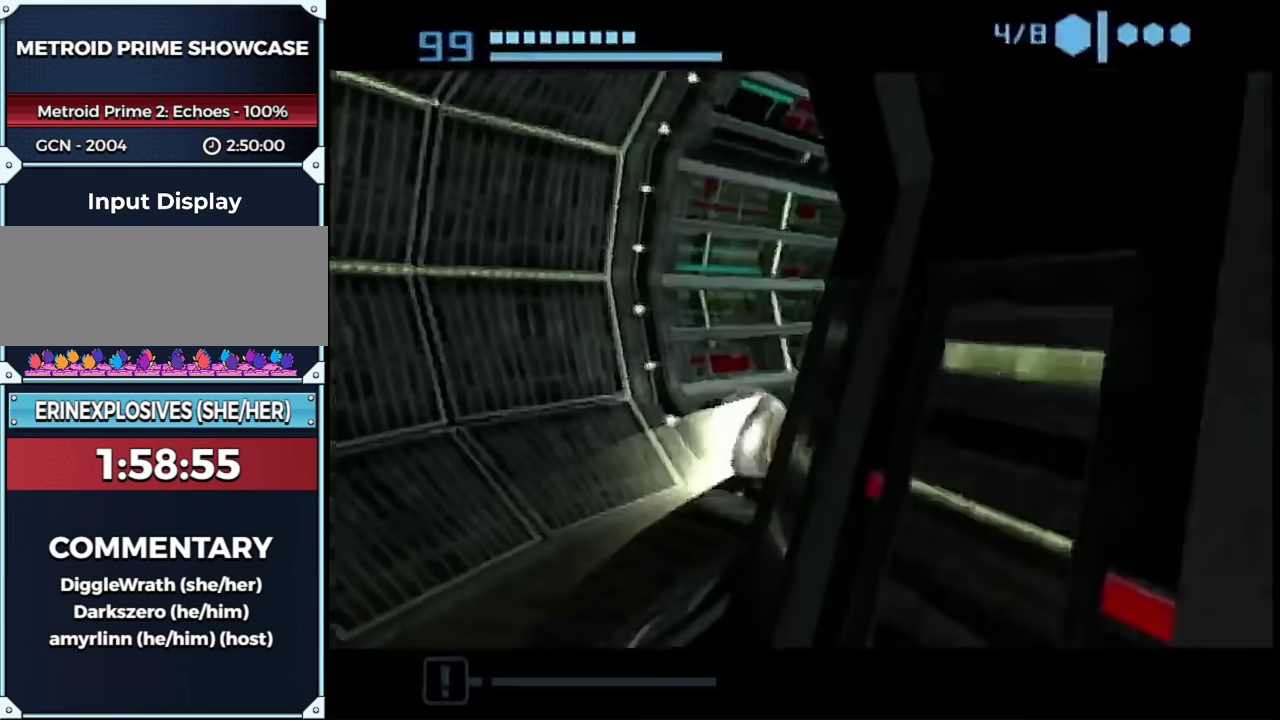
{"buttons": ["B"], "left_stick": "up-left", "right_stick": "center", "events": [[117, "left_stick", "up"], [183, "B", "down"], [183, "left_stick", "up-left"]]}
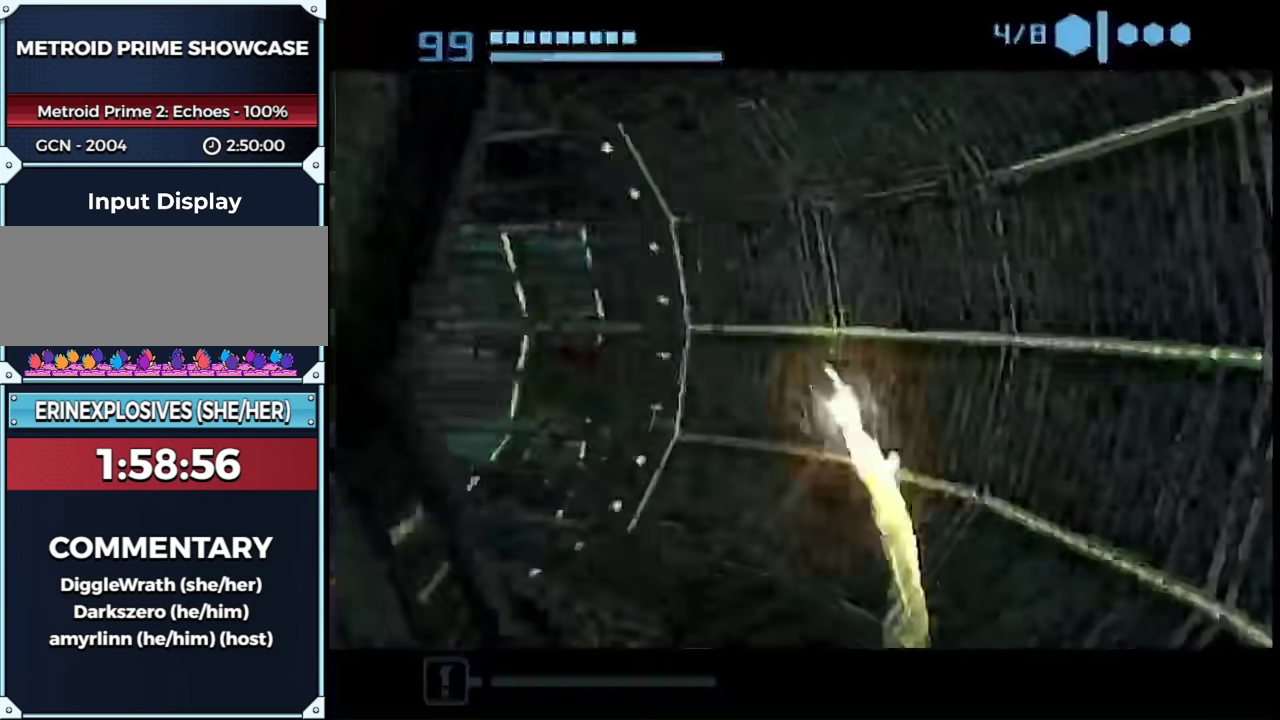
{"buttons": ["B", "L1"], "left_stick": "up", "right_stick": "center", "events": [[433, "L1", "down"], [433, "left_stick", "up"]]}
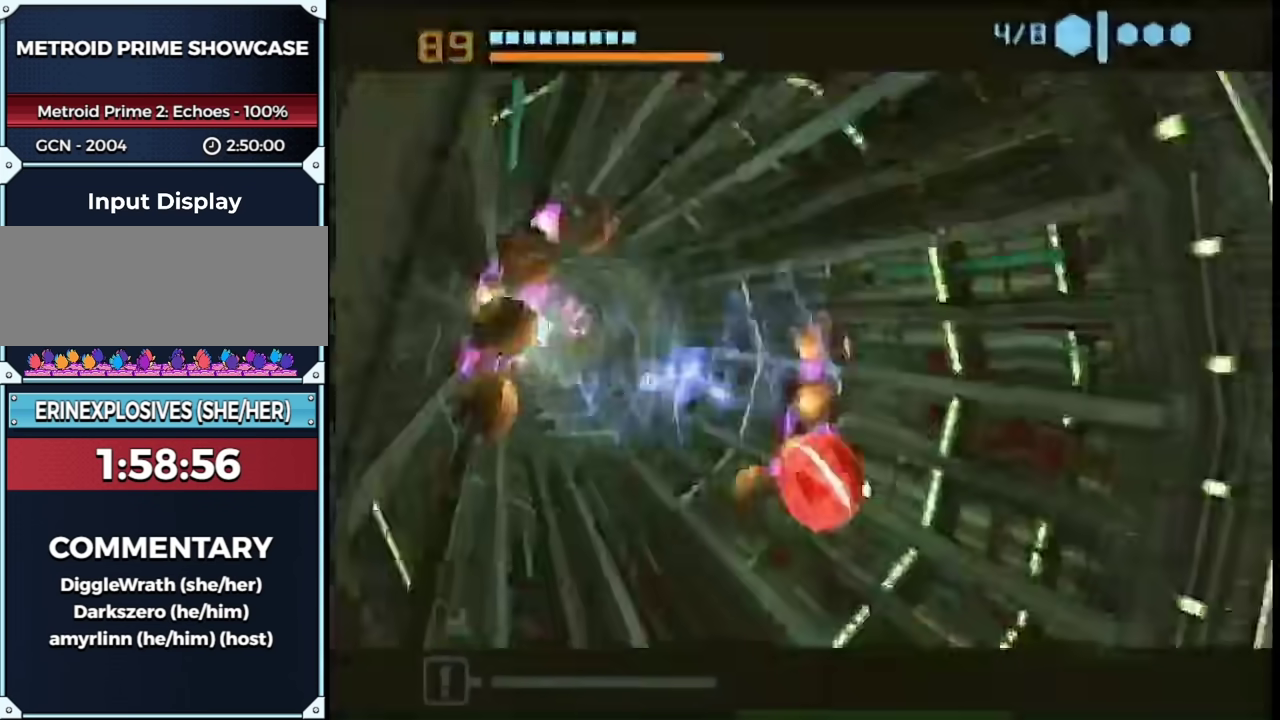
{"buttons": ["B", "L1"], "left_stick": "up", "right_stick": "center", "events": []}
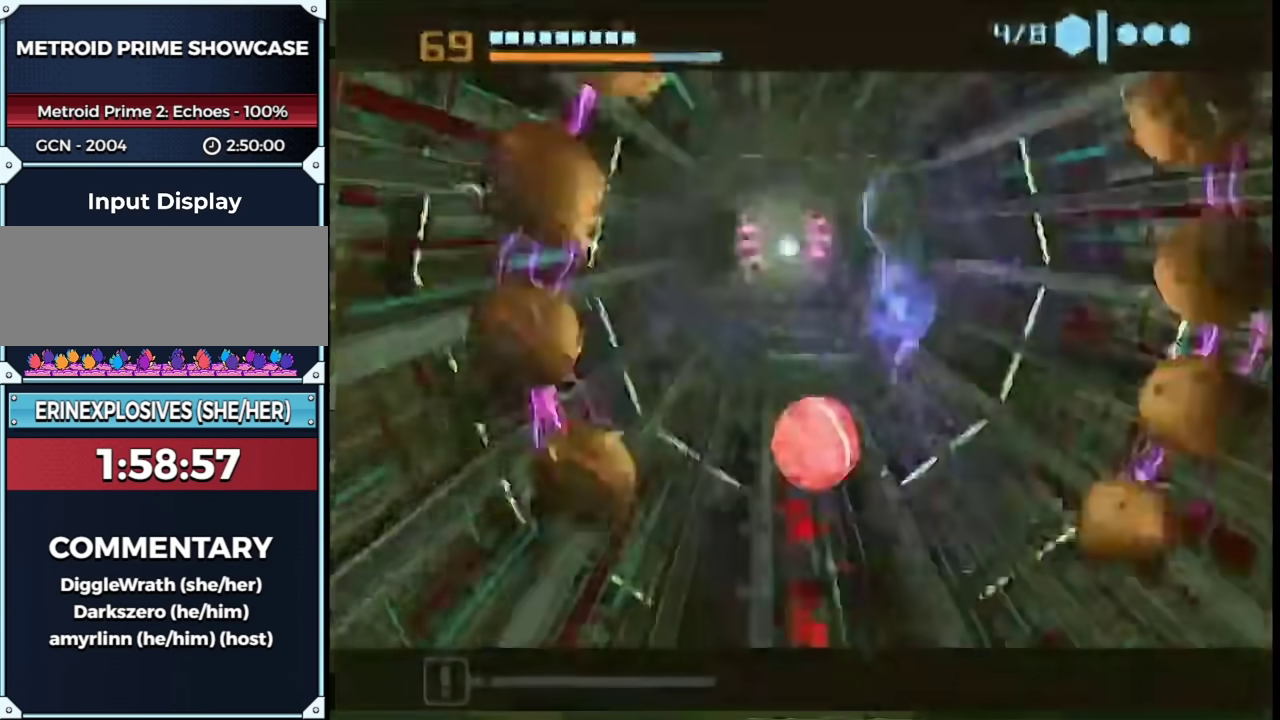
{"buttons": ["B"], "left_stick": "up", "right_stick": "center", "events": [[50, "left_stick", "up-right"], [83, "B", "up"], [133, "L1", "up"], [133, "left_stick", "up"], [467, "B", "down"]]}
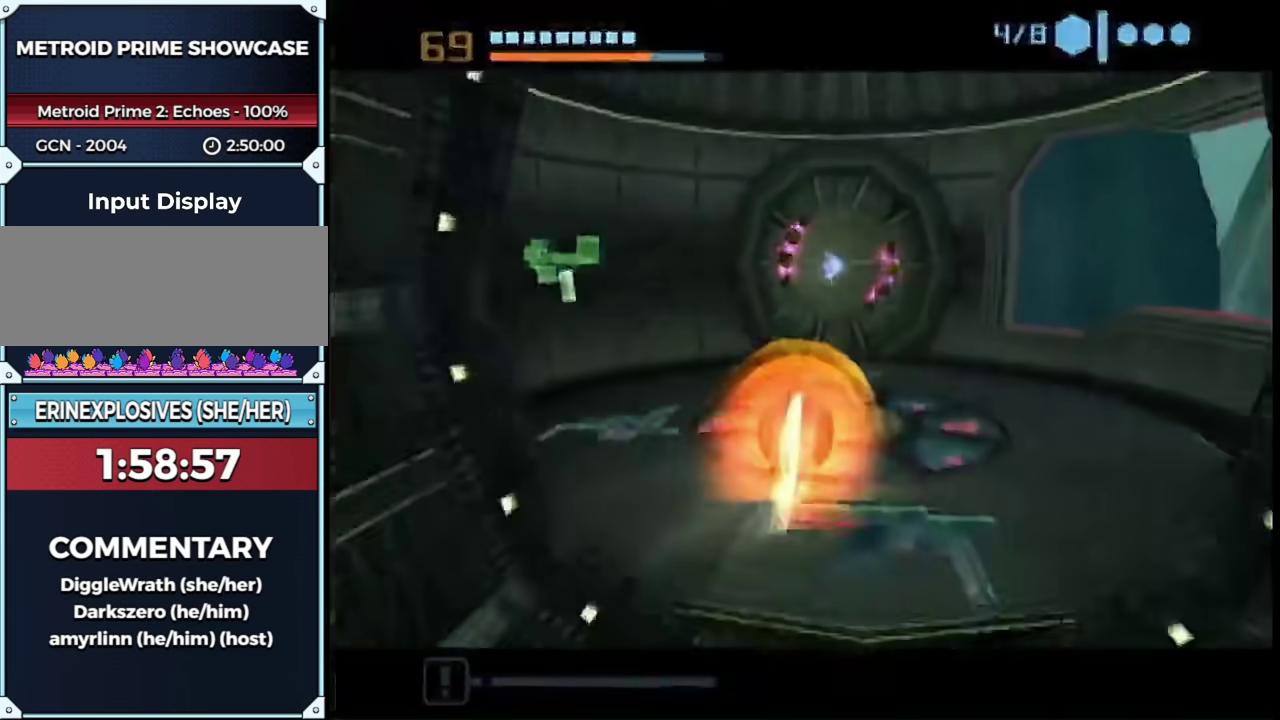
{"buttons": ["B"], "left_stick": "up-left", "right_stick": "center", "events": [[167, "left_stick", "up-right"], [317, "left_stick", "up"], [483, "left_stick", "up-left"]]}
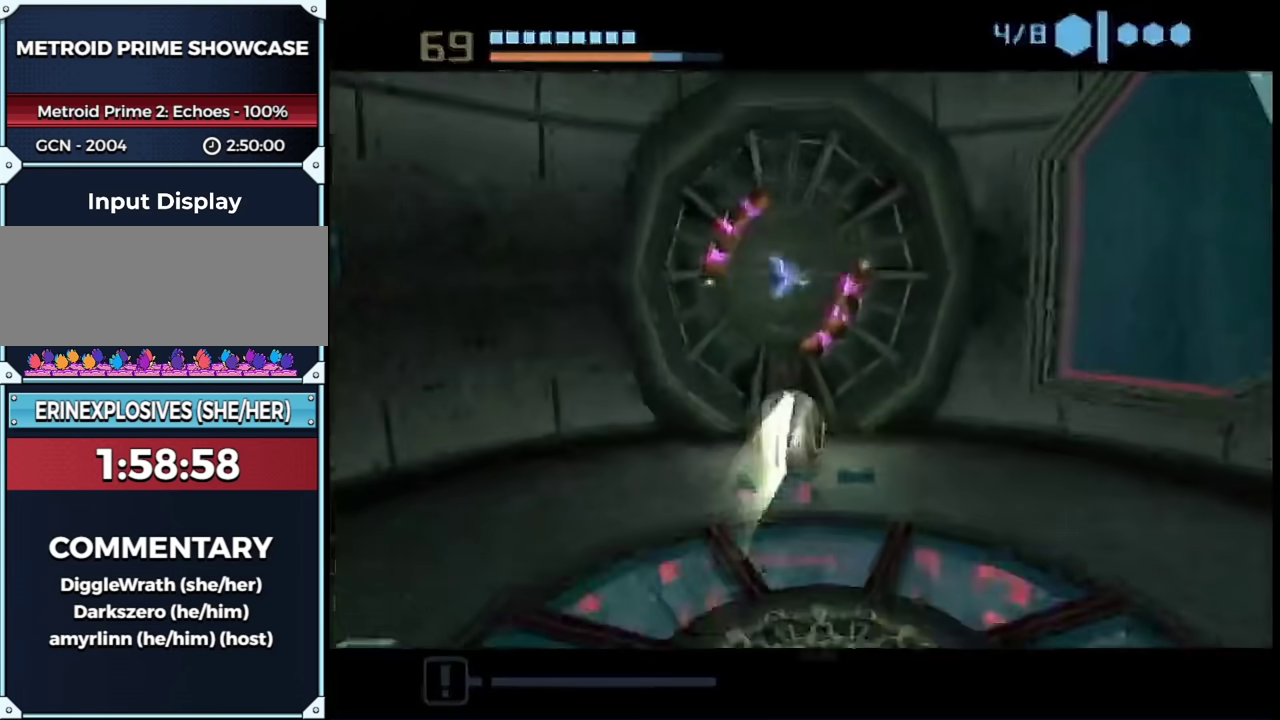
{"buttons": [], "left_stick": "up", "right_stick": "center", "events": [[317, "B", "up"], [317, "left_stick", "up"]]}
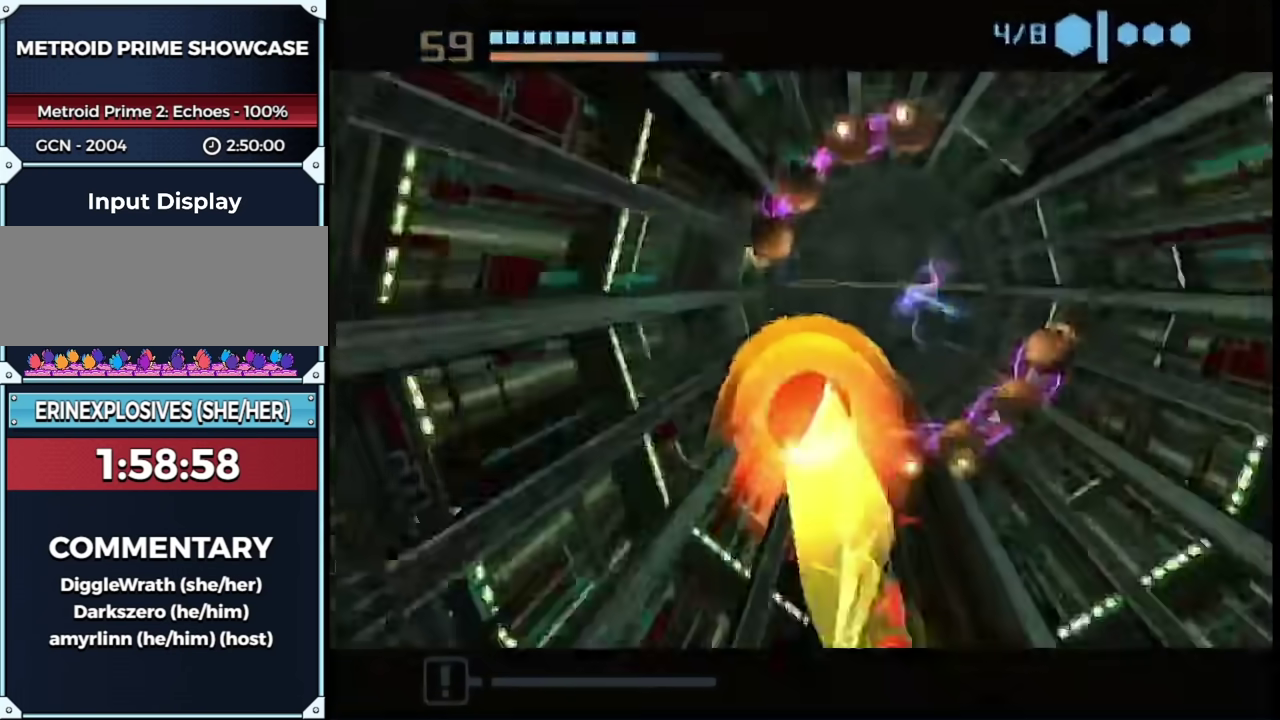
{"buttons": ["B"], "left_stick": "up-right", "right_stick": "center", "events": [[33, "A", "down"], [100, "A", "up"], [167, "A", "down"], [267, "A", "up"], [350, "left_stick", "up-right"], [383, "B", "down"]]}
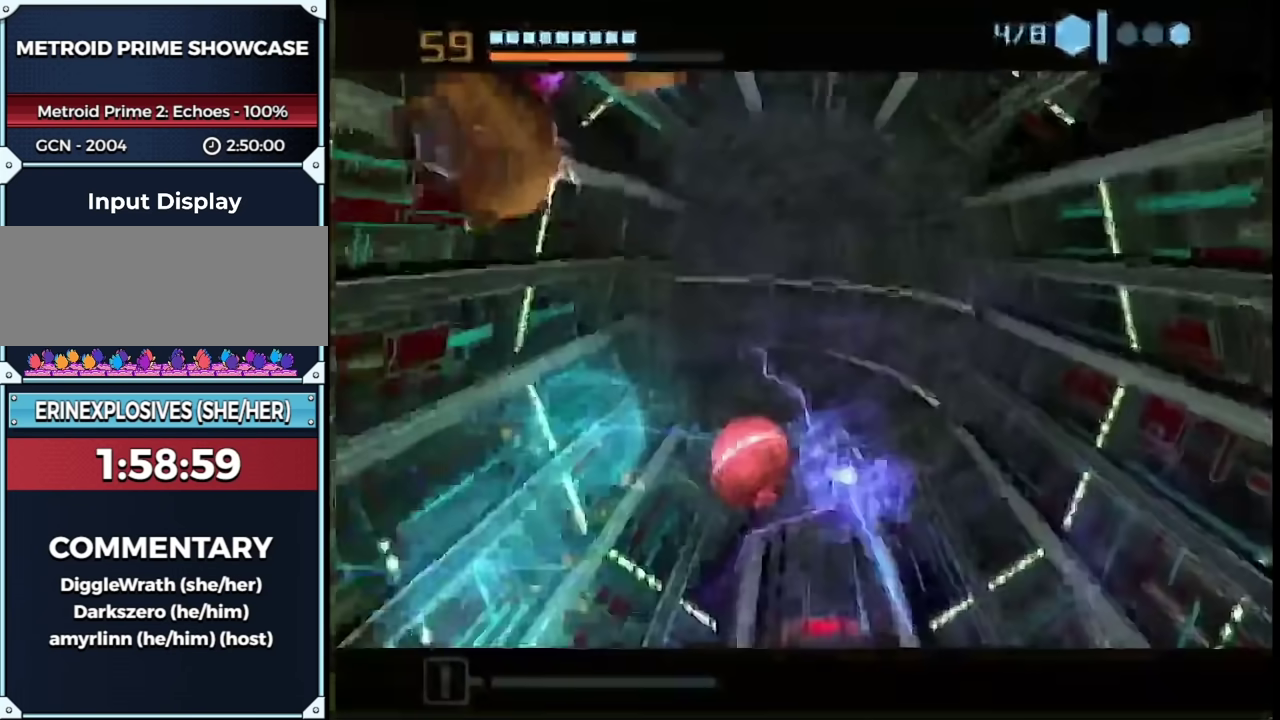
{"buttons": [], "left_stick": "left", "right_stick": "center", "events": [[67, "left_stick", "up"], [183, "left_stick", "up-left"], [317, "left_stick", "left"], [450, "B", "up"]]}
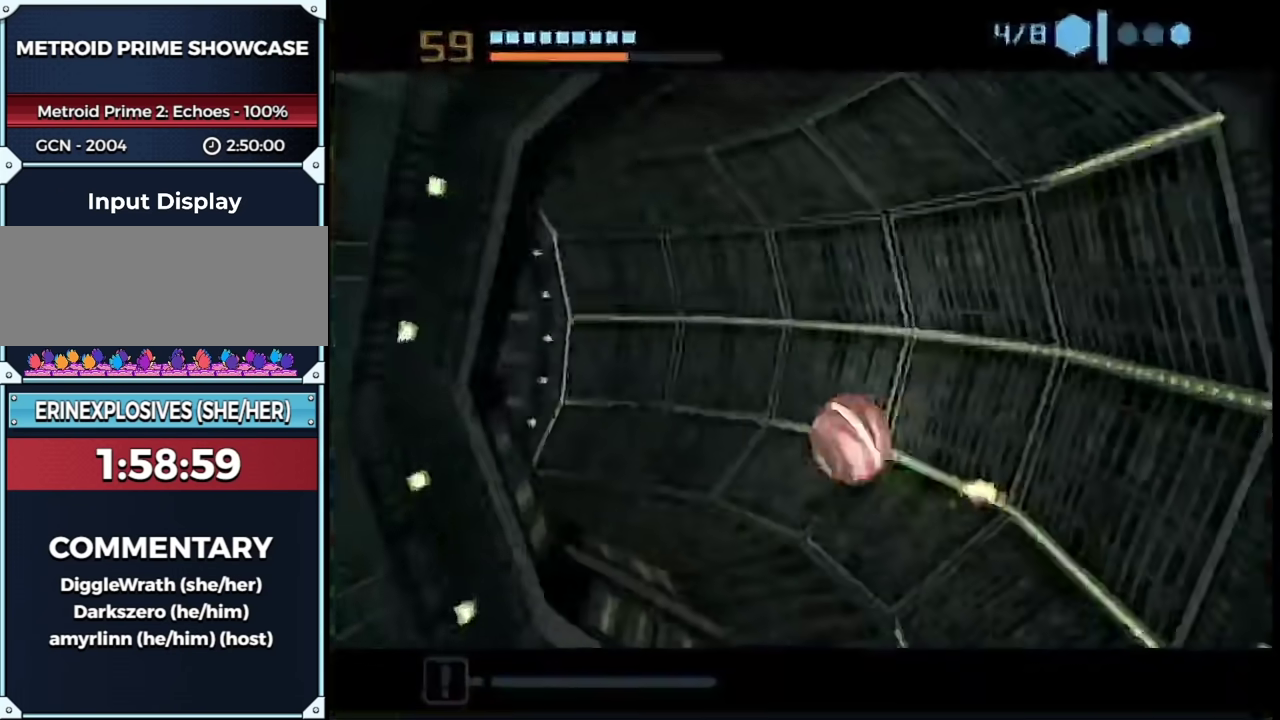
{"buttons": ["B", "L1"], "left_stick": "left", "right_stick": "center", "events": [[200, "L1", "down"], [333, "B", "down"]]}
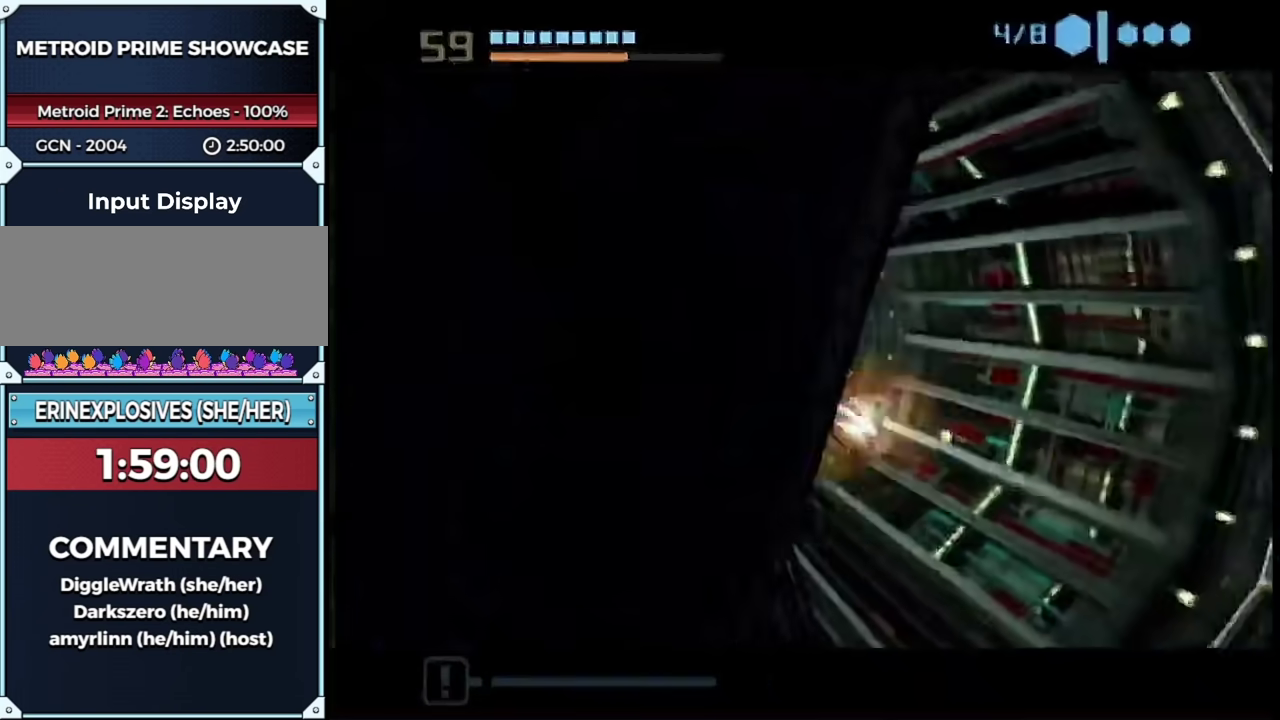
{"buttons": ["B"], "left_stick": "right", "right_stick": "center", "events": [[17, "left_stick", "up-left"], [100, "L1", "up"], [100, "left_stick", "up"], [217, "left_stick", "up-right"], [317, "left_stick", "right"]]}
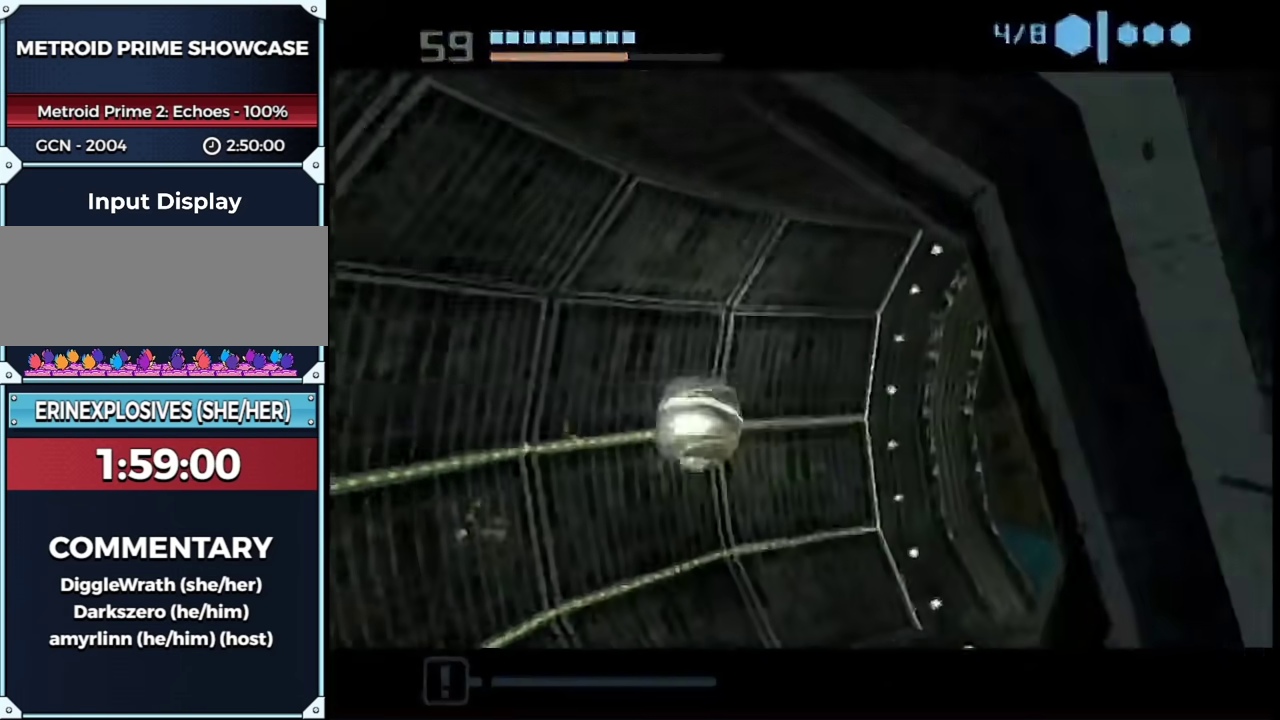
{"buttons": [], "left_stick": "up-left", "right_stick": "center", "events": [[167, "L1", "down"], [167, "left_stick", "up-right"], [250, "B", "up"], [317, "left_stick", "up"], [450, "left_stick", "up-left"], [467, "L1", "up"]]}
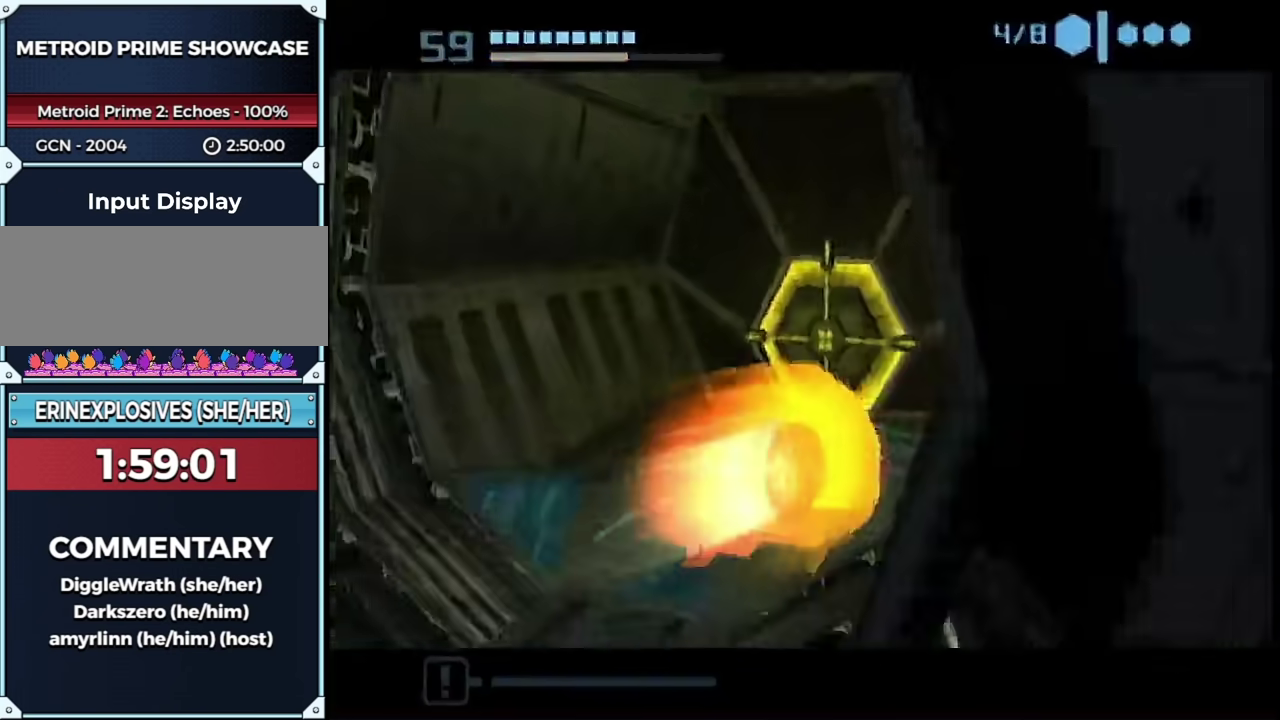
{"buttons": [], "left_stick": "center", "right_stick": "center", "events": [[50, "left_stick", "down-left"], [233, "X", "down"], [300, "X", "up"], [300, "left_stick", "center"]]}
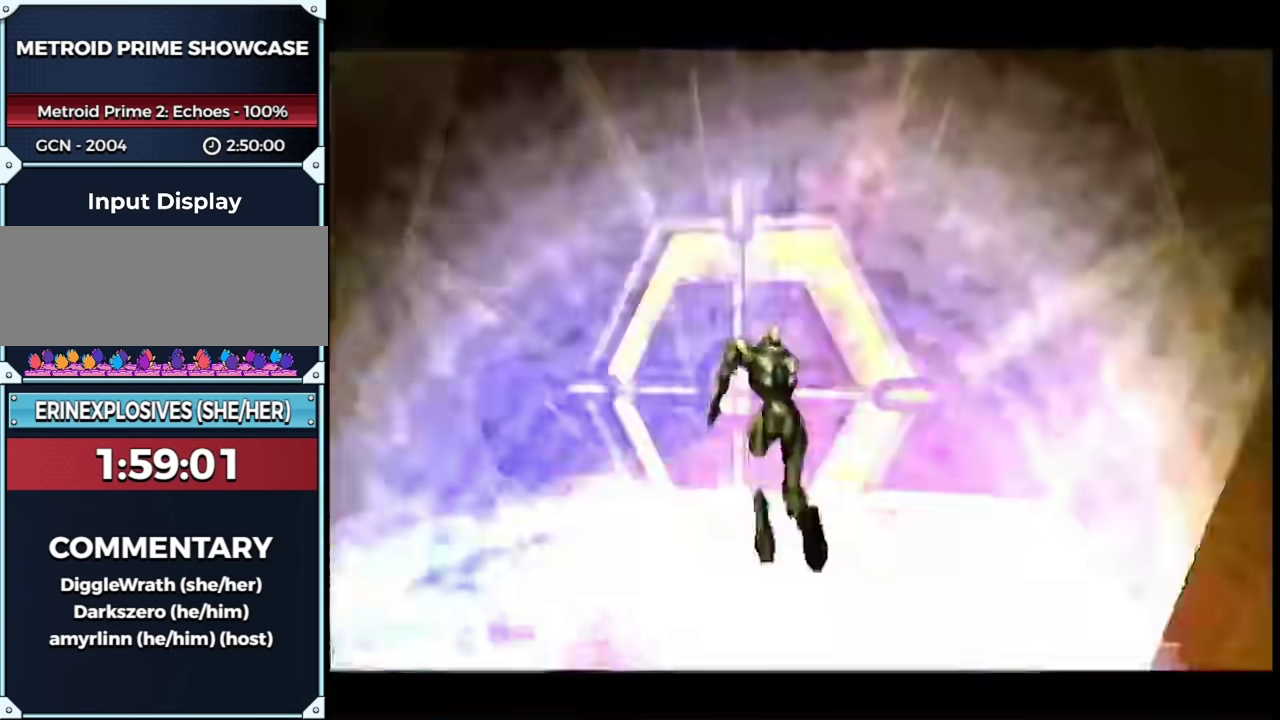
{"buttons": ["R1"], "left_stick": "right", "right_stick": "center", "events": [[500, "R1", "down"], [500, "left_stick", "right"]]}
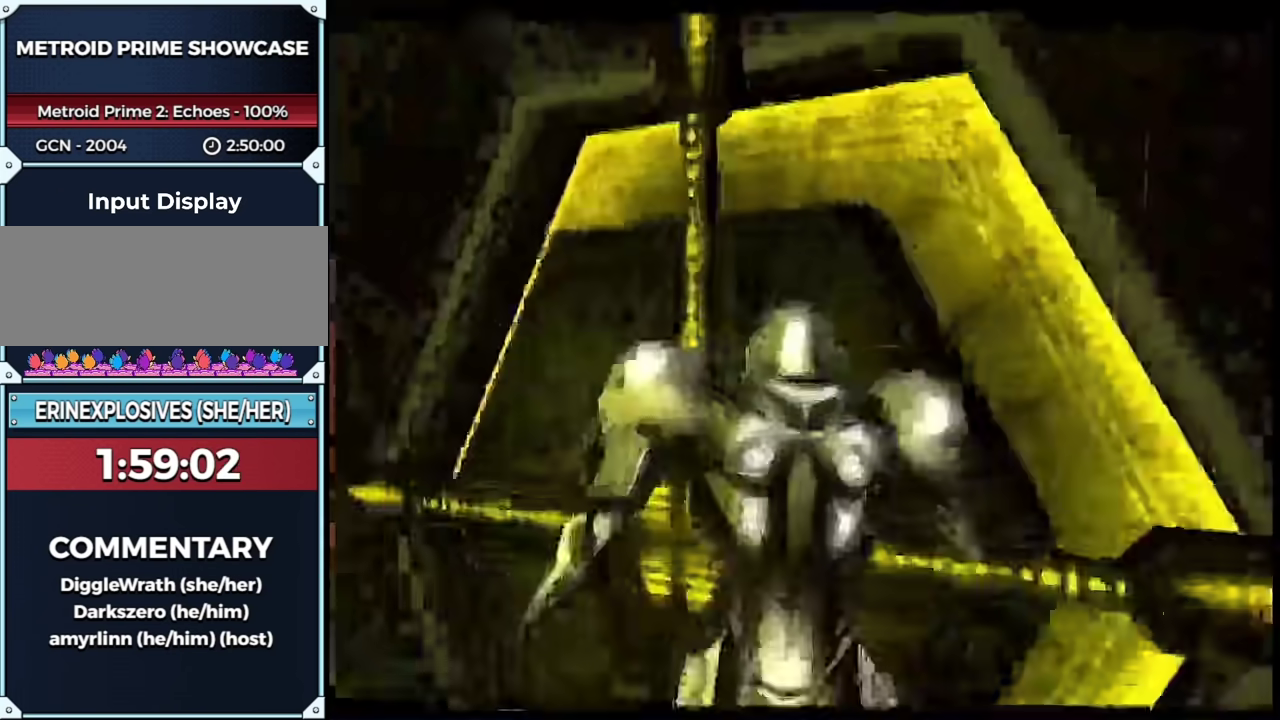
{"buttons": ["A", "L1"], "left_stick": "center", "right_stick": "center", "events": [[283, "R1", "up"], [317, "L1", "down"], [317, "left_stick", "down-left"], [467, "A", "down"], [500, "left_stick", "center"]]}
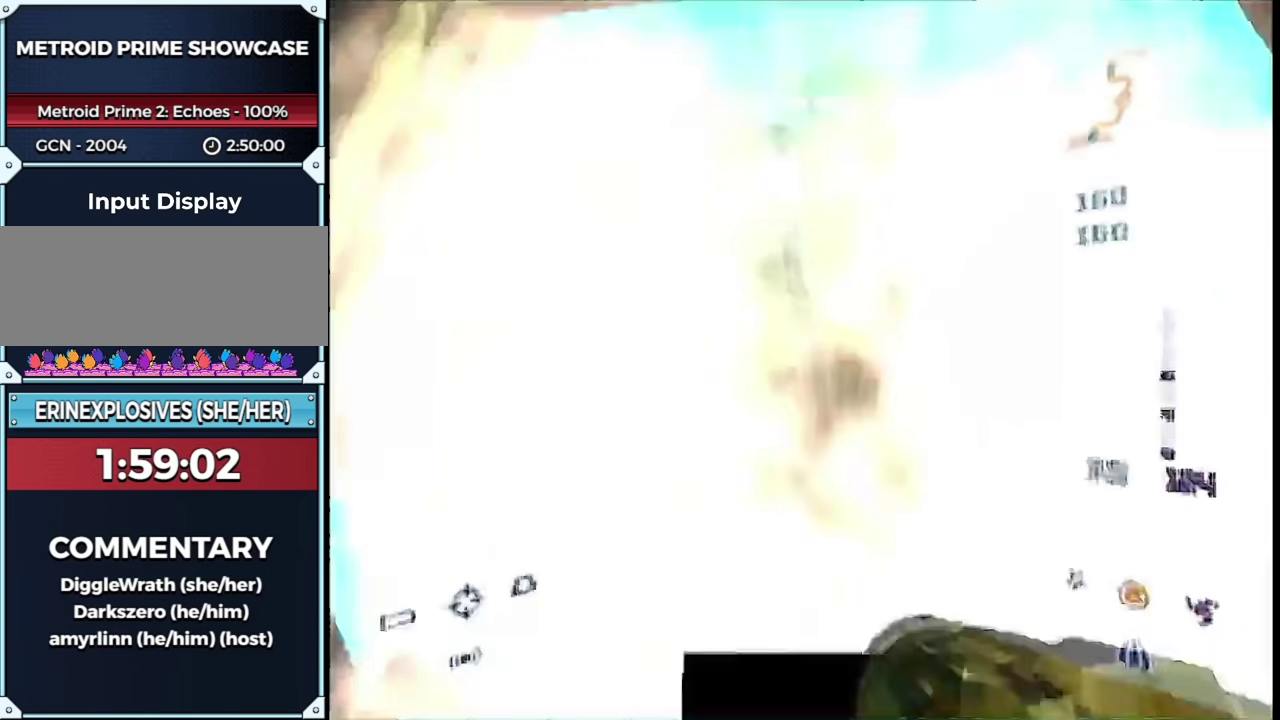
{"buttons": ["L1"], "left_stick": "center", "right_stick": "center", "events": [[17, "A", "up"], [83, "L1", "up"], [117, "A", "down"], [183, "R1", "down"], [217, "left_stick", "right"], [233, "A", "up"], [300, "L1", "down"], [333, "A", "down"], [333, "R1", "up"], [367, "left_stick", "down-left"], [400, "A", "up"], [433, "left_stick", "center"]]}
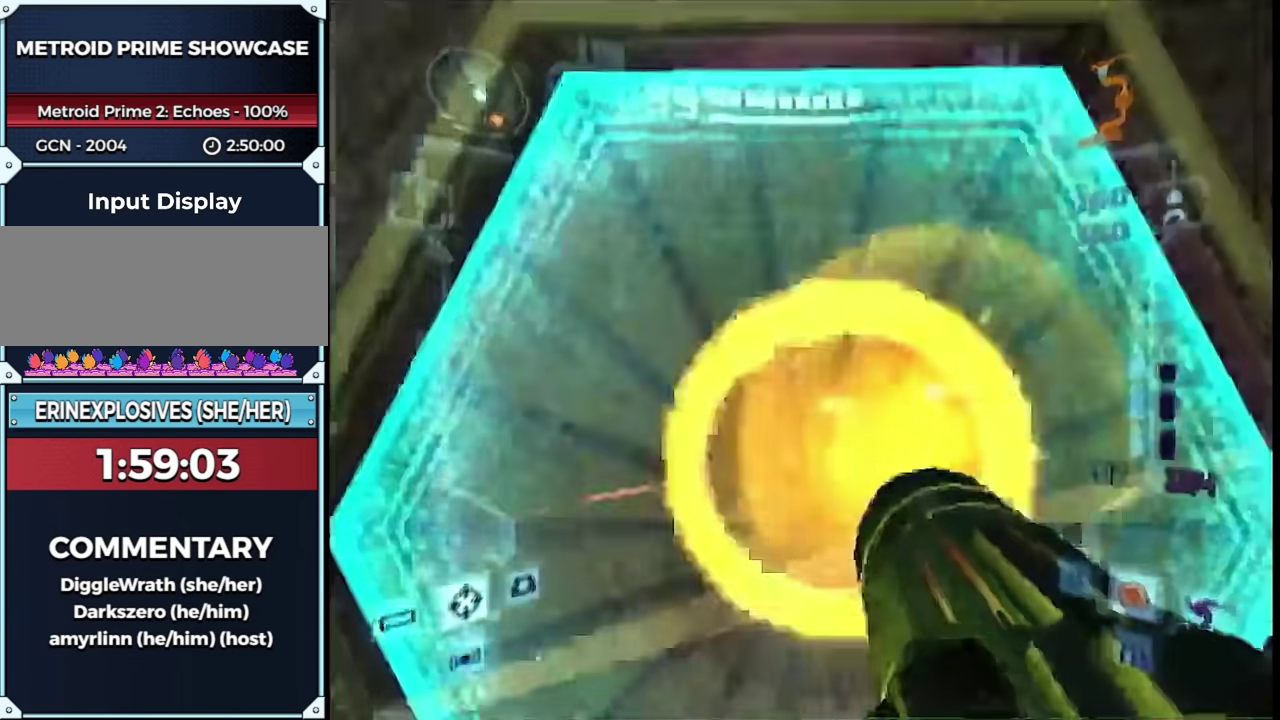
{"buttons": ["L1"], "left_stick": "down", "right_stick": "center", "events": [[167, "left_stick", "up"], [333, "left_stick", "down"], [383, "X", "down"], [467, "X", "up"]]}
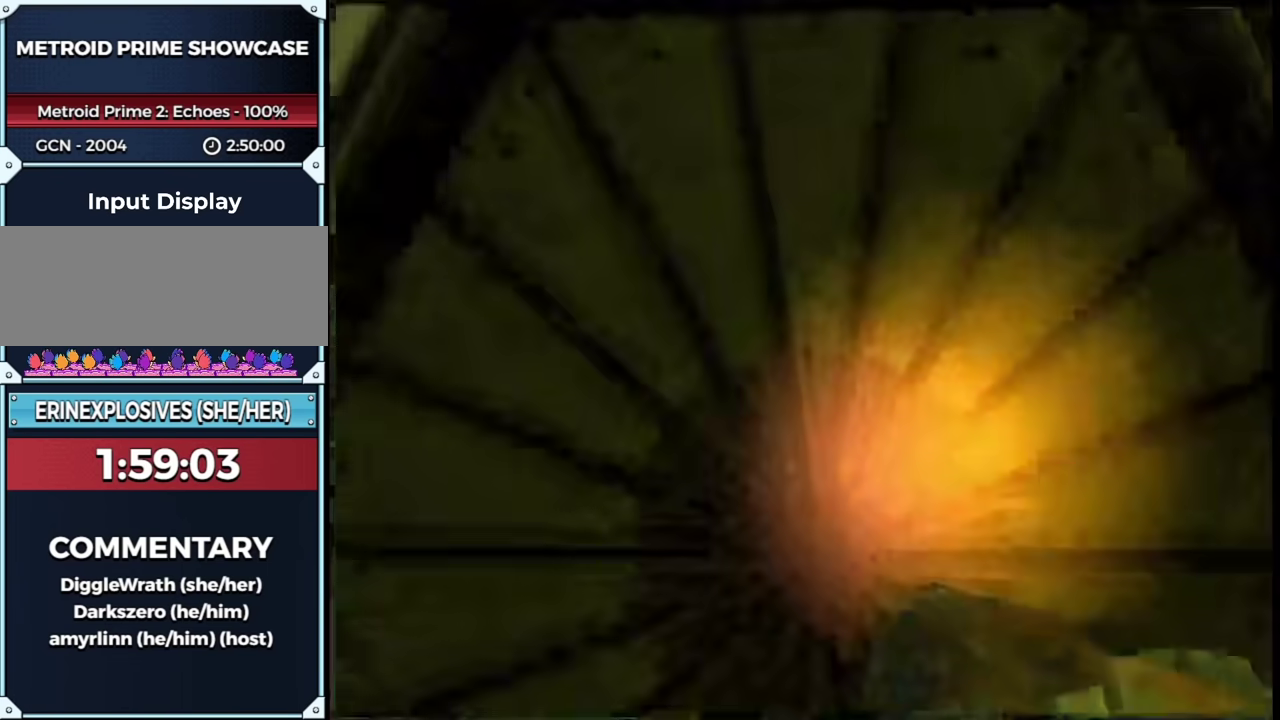
{"buttons": ["B"], "left_stick": "center", "right_stick": "center", "events": [[33, "left_stick", "center"], [83, "L1", "up"], [83, "left_stick", "up"], [133, "B", "down"], [217, "left_stick", "center"]]}
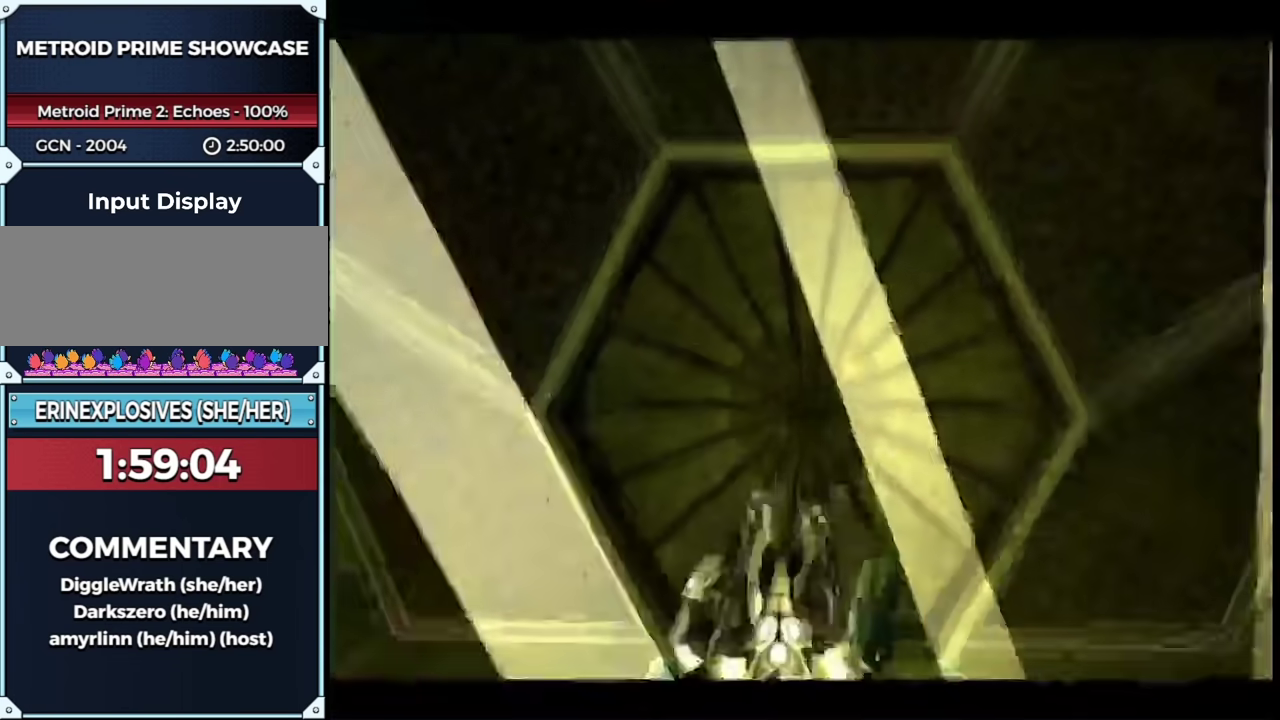
{"buttons": ["B"], "left_stick": "center", "right_stick": "center", "events": []}